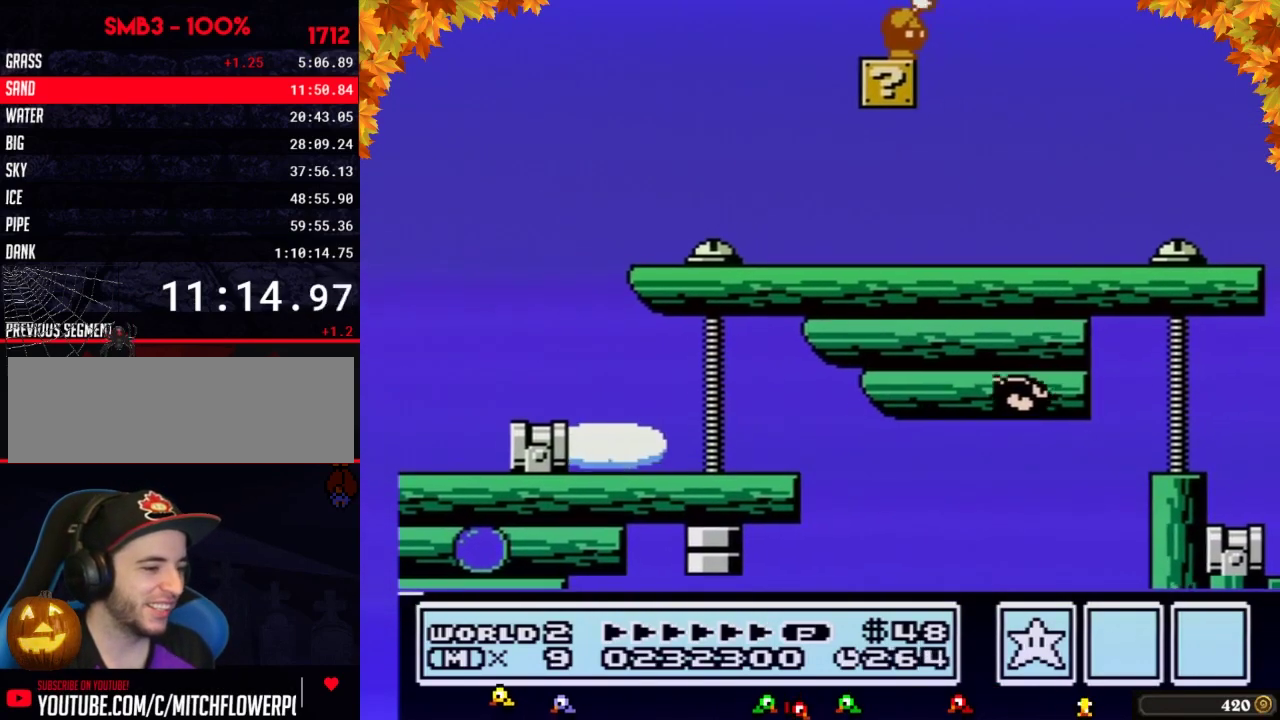
Gameplay with a controller (Nintendo layout); each line is a JSON object with the inputs held at the frame after it. "events" lists button and stick changes between this image and that frame as [ms after this image, input, new state], when the widget could be followed in between. Not read: L3 R3.
{"buttons": [], "events": [[100, "B", "down"], [200, "B", "up"]]}
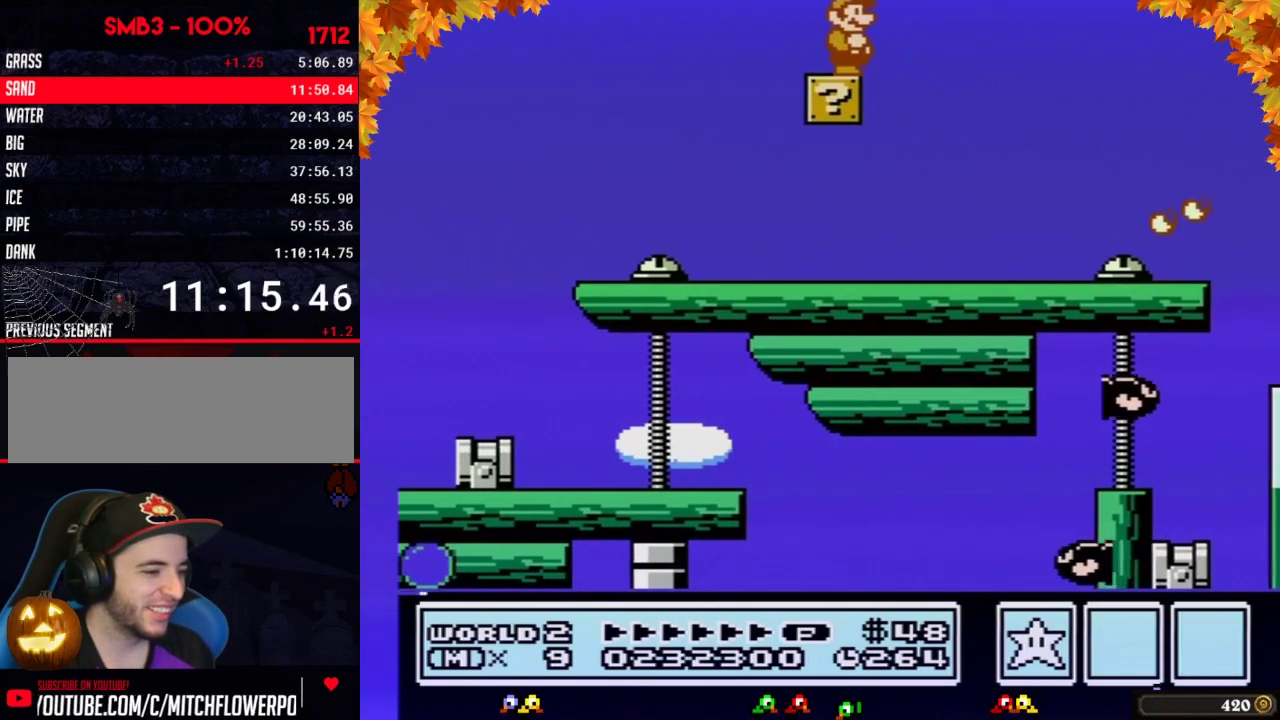
{"buttons": [], "events": []}
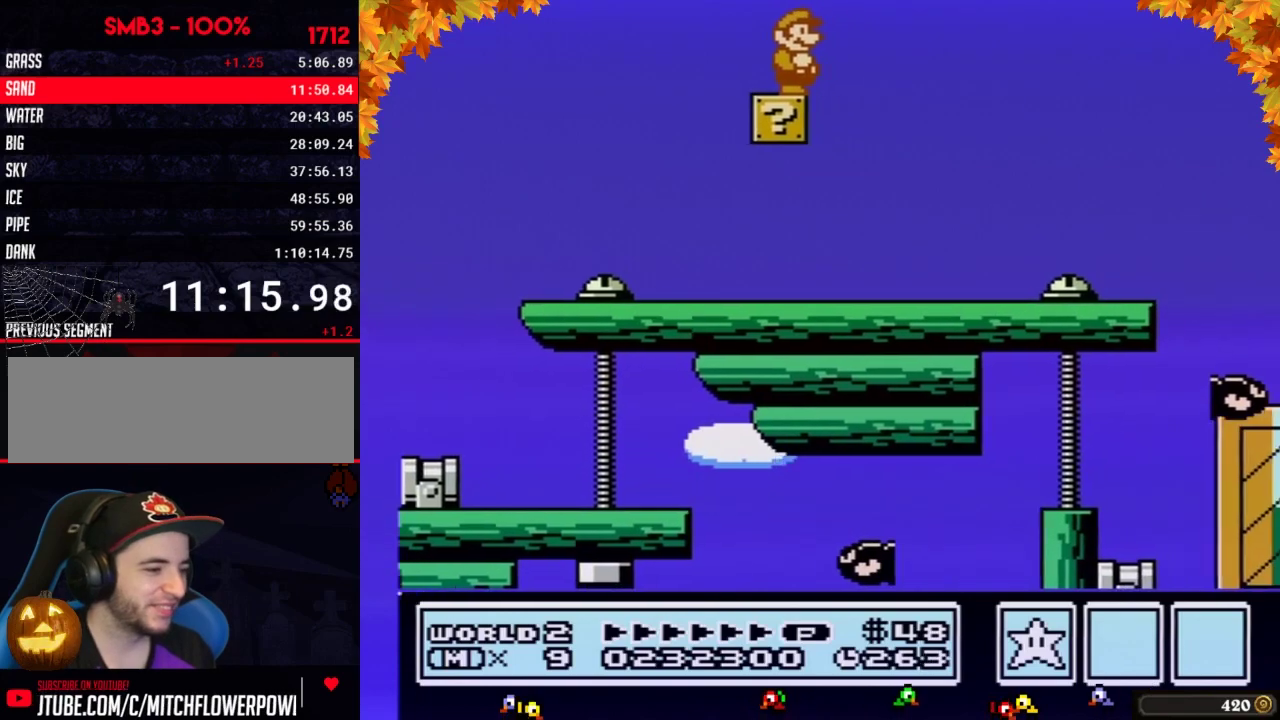
{"buttons": [], "events": []}
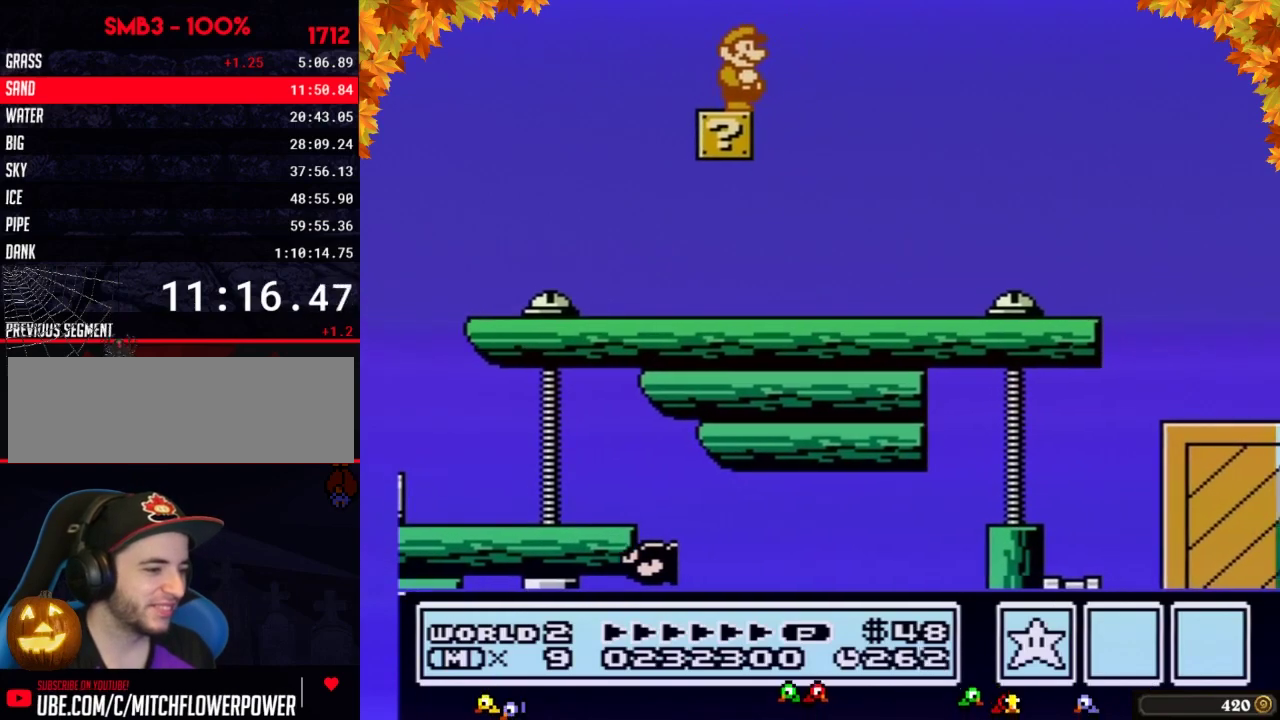
{"buttons": [], "events": []}
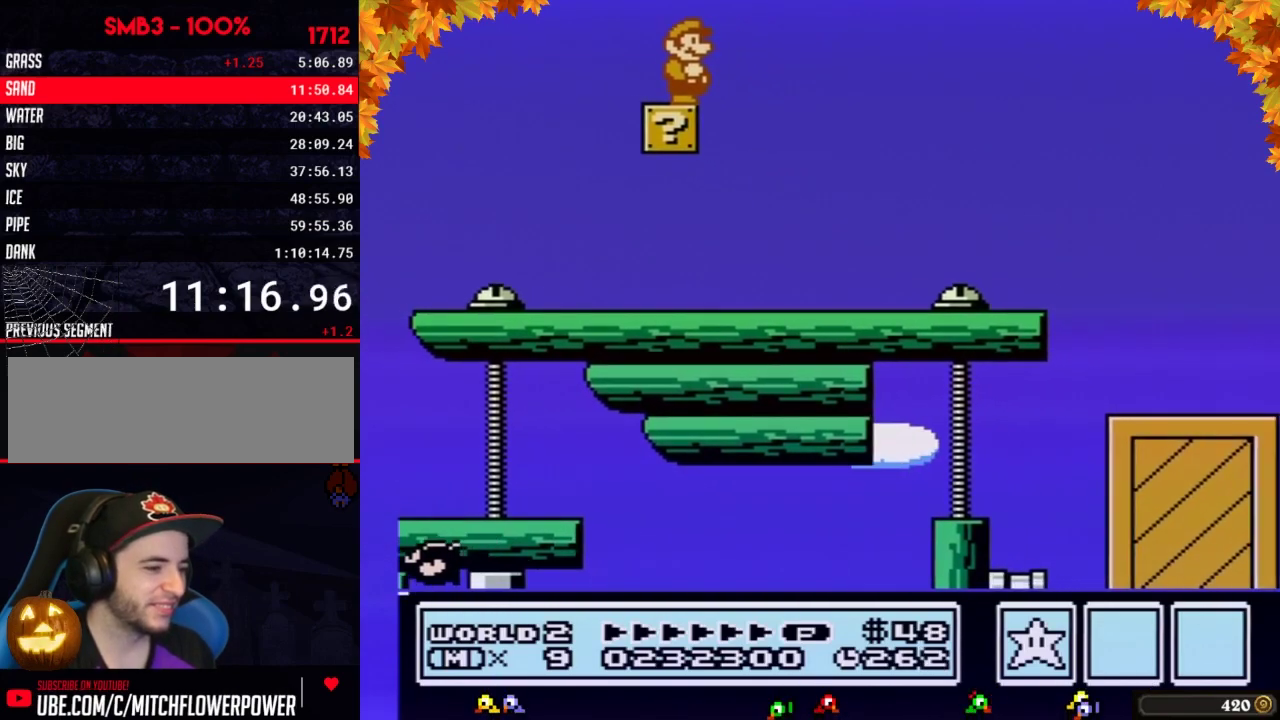
{"buttons": [], "events": []}
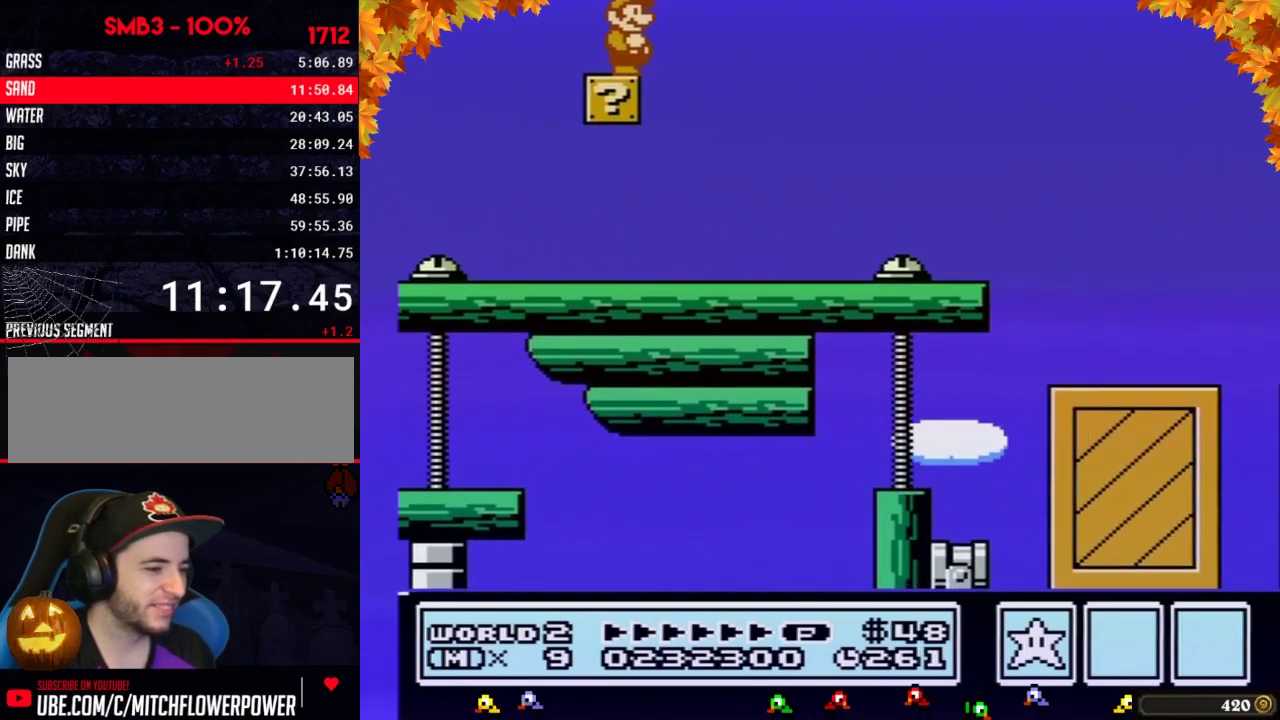
{"buttons": [], "events": []}
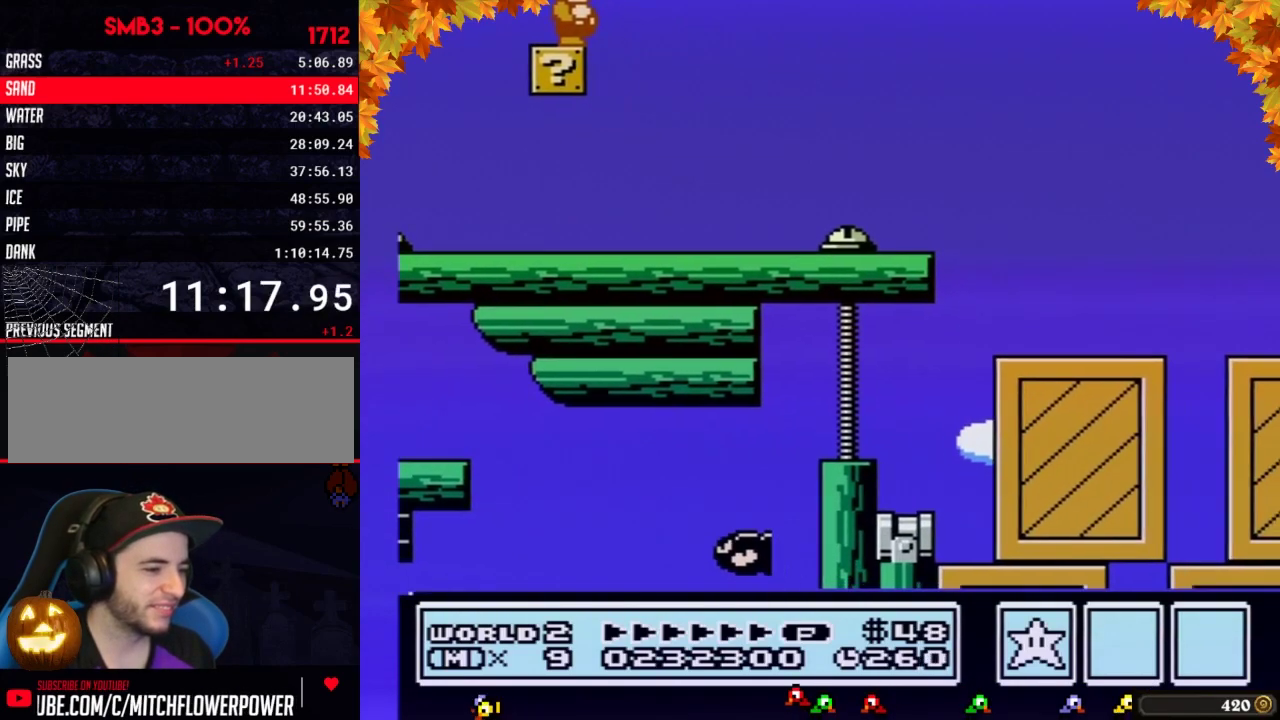
{"buttons": ["DPAD_RIGHT"], "events": [[283, "A", "down"], [283, "DPAD_RIGHT", "down"], [450, "A", "up"]]}
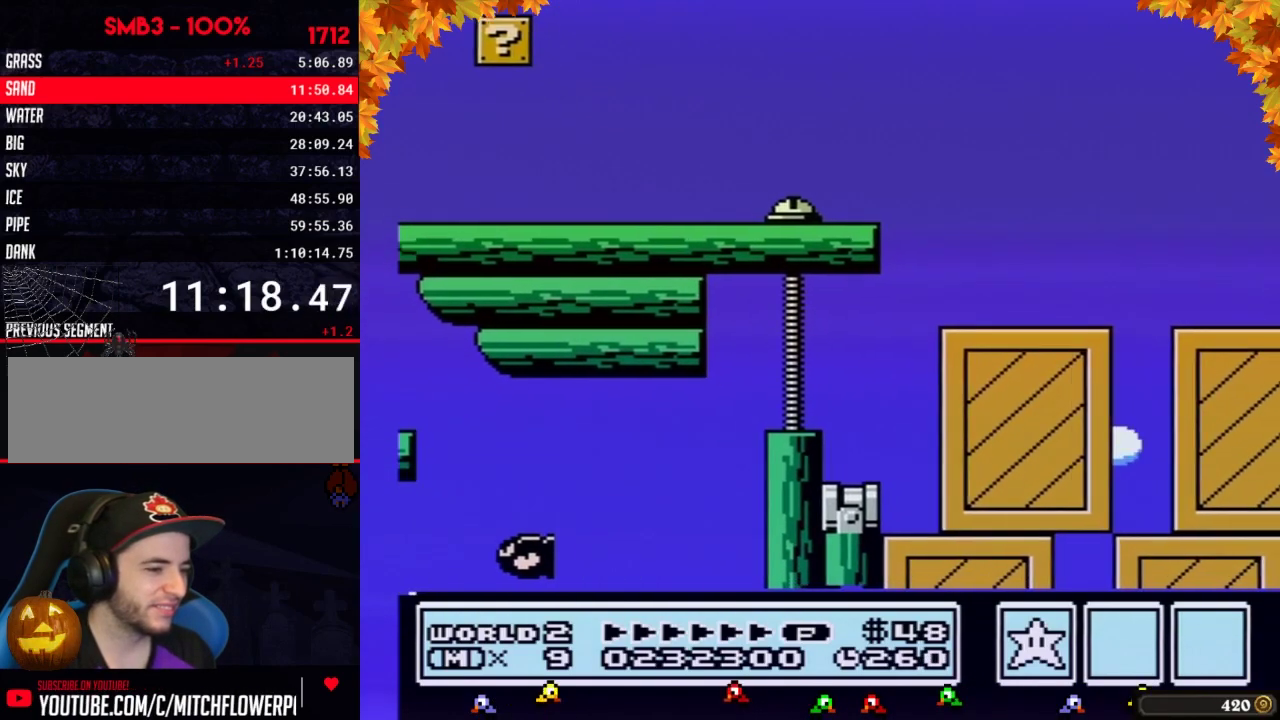
{"buttons": ["B", "DPAD_RIGHT"], "events": [[67, "B", "down"], [133, "DPAD_RIGHT", "up"], [250, "DPAD_RIGHT", "down"]]}
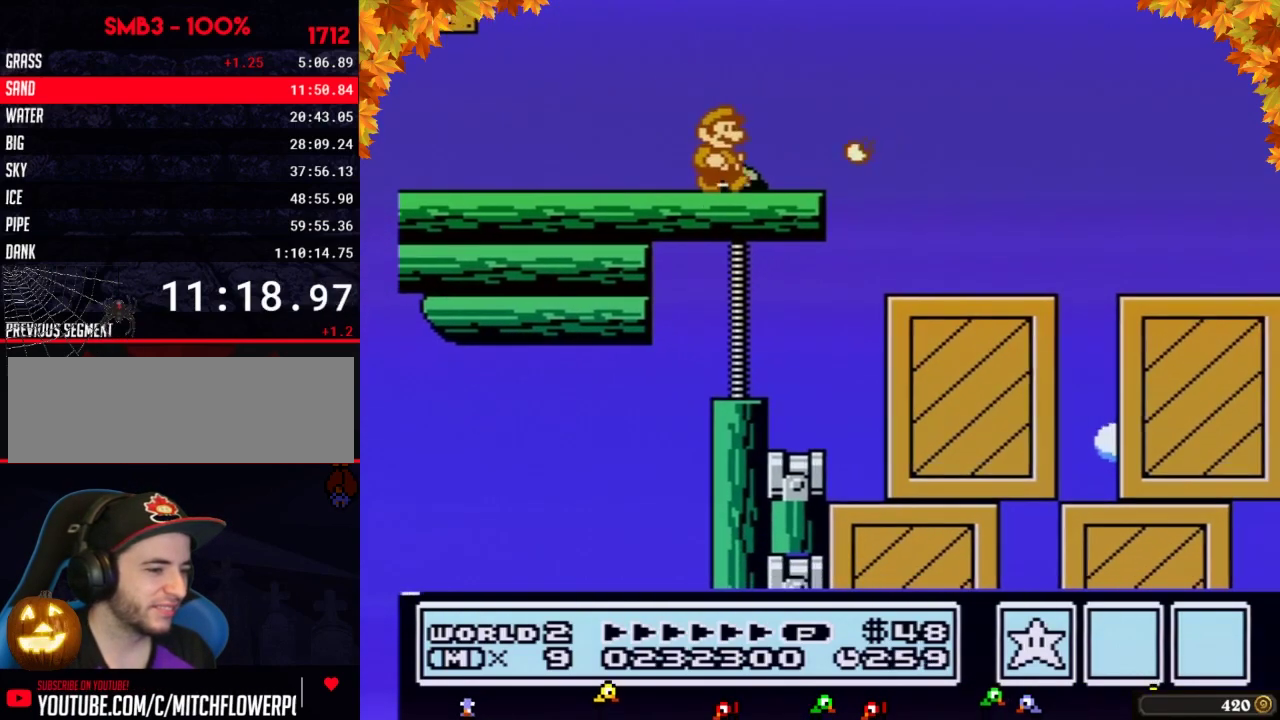
{"buttons": ["B"], "events": [[350, "DPAD_RIGHT", "up"], [417, "DPAD_LEFT", "down"], [500, "DPAD_LEFT", "up"]]}
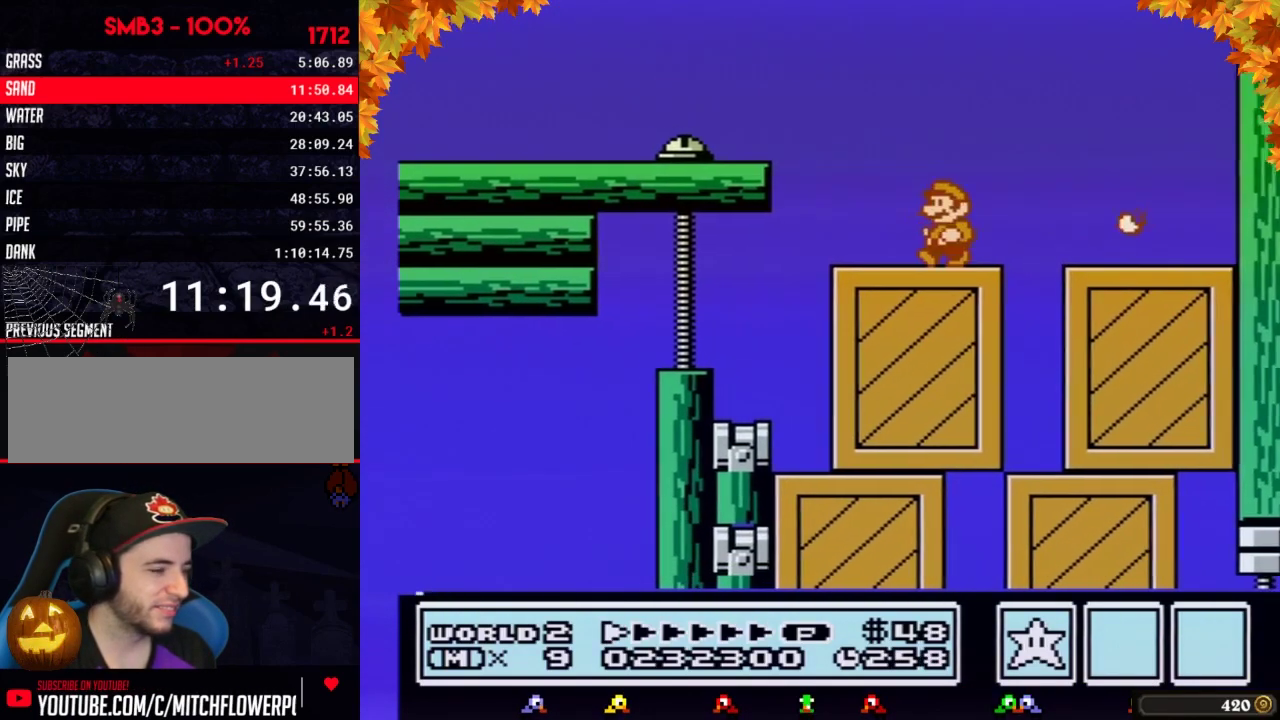
{"buttons": [], "events": [[133, "A", "down"], [233, "A", "up"], [417, "B", "up"]]}
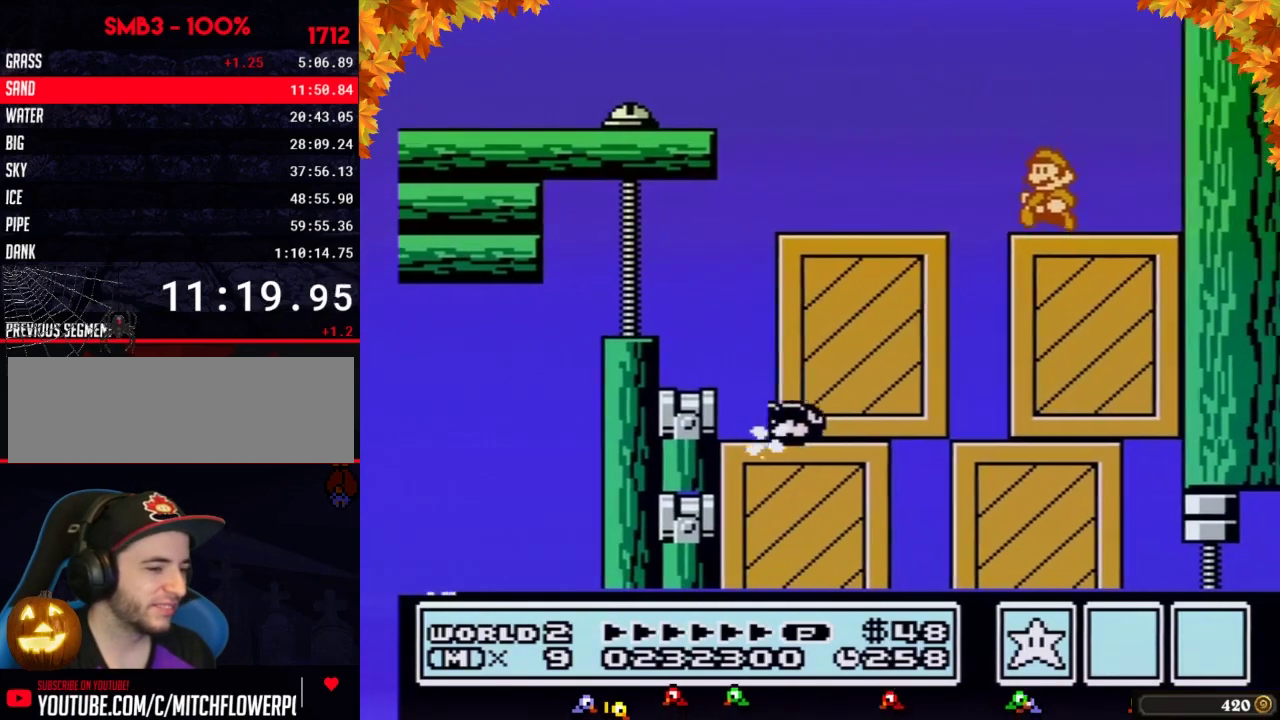
{"buttons": ["B"], "events": [[17, "DPAD_LEFT", "down"], [200, "B", "down"], [250, "B", "up"], [283, "DPAD_LEFT", "up"], [383, "B", "down"]]}
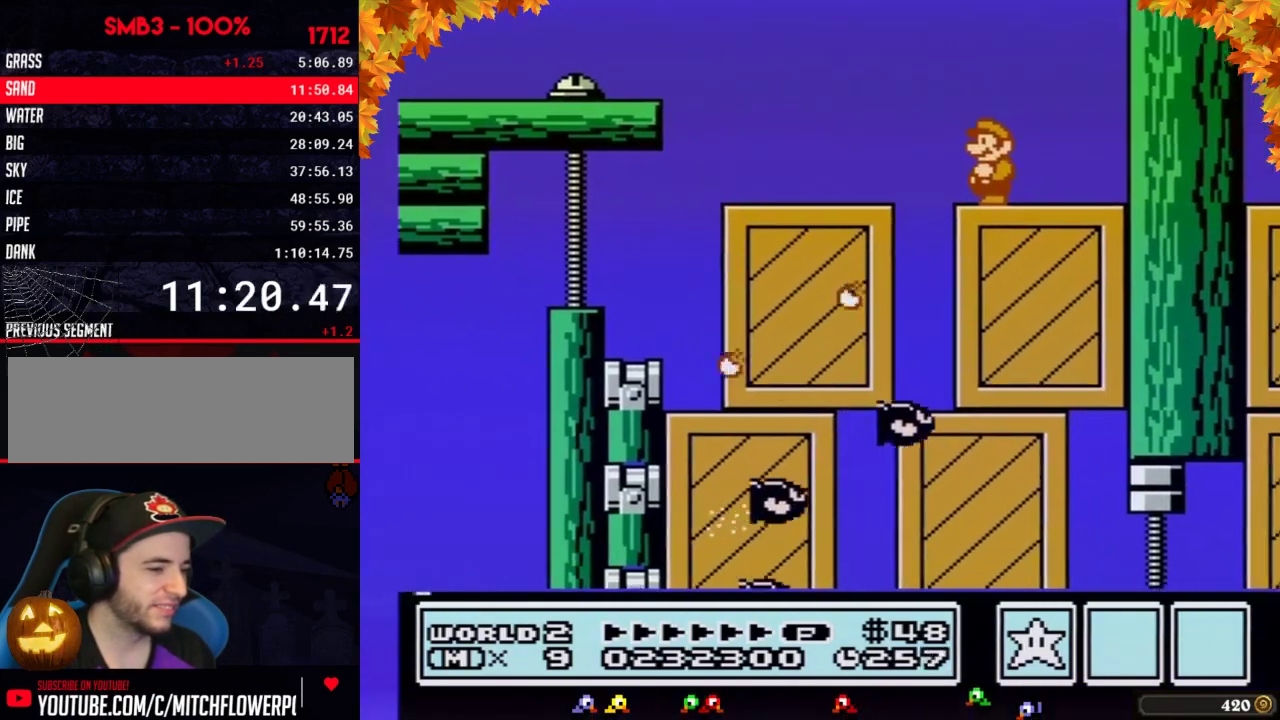
{"buttons": ["B", "DPAD_LEFT"], "events": [[200, "DPAD_LEFT", "down"]]}
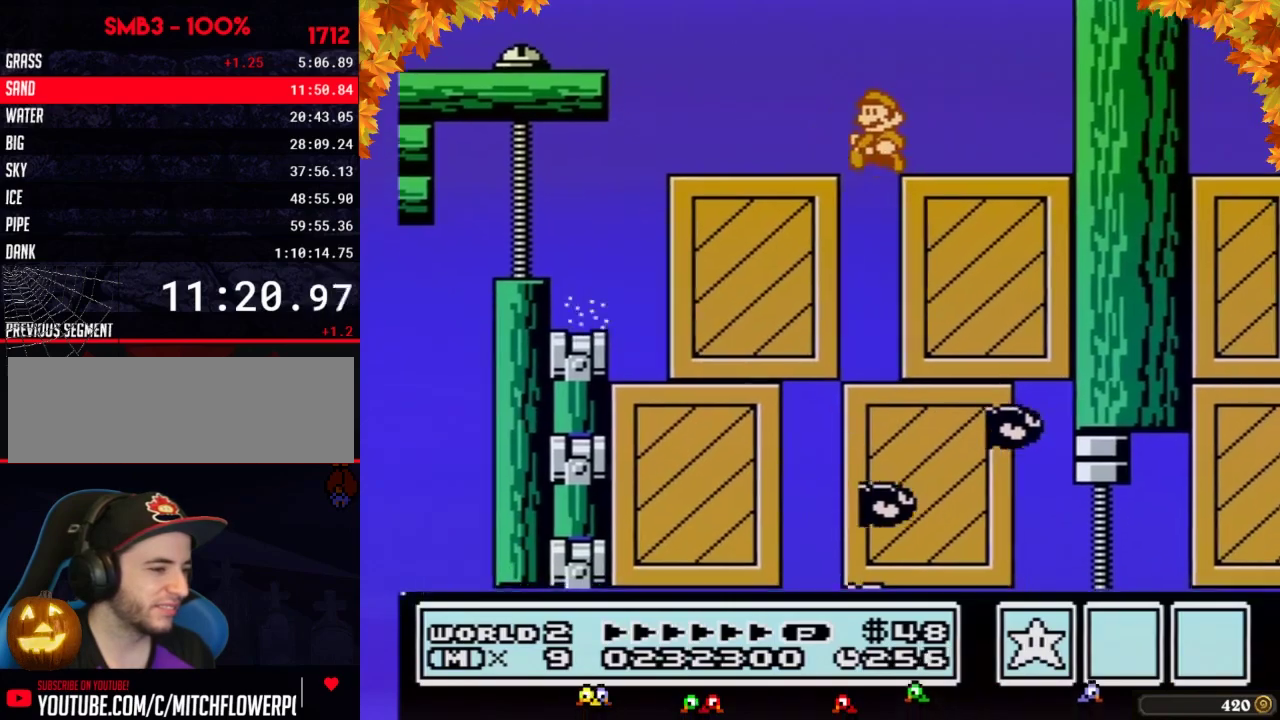
{"buttons": ["B", "DPAD_RIGHT"], "events": [[133, "DPAD_LEFT", "up"], [250, "DPAD_RIGHT", "down"], [383, "DPAD_RIGHT", "up"], [483, "DPAD_RIGHT", "down"]]}
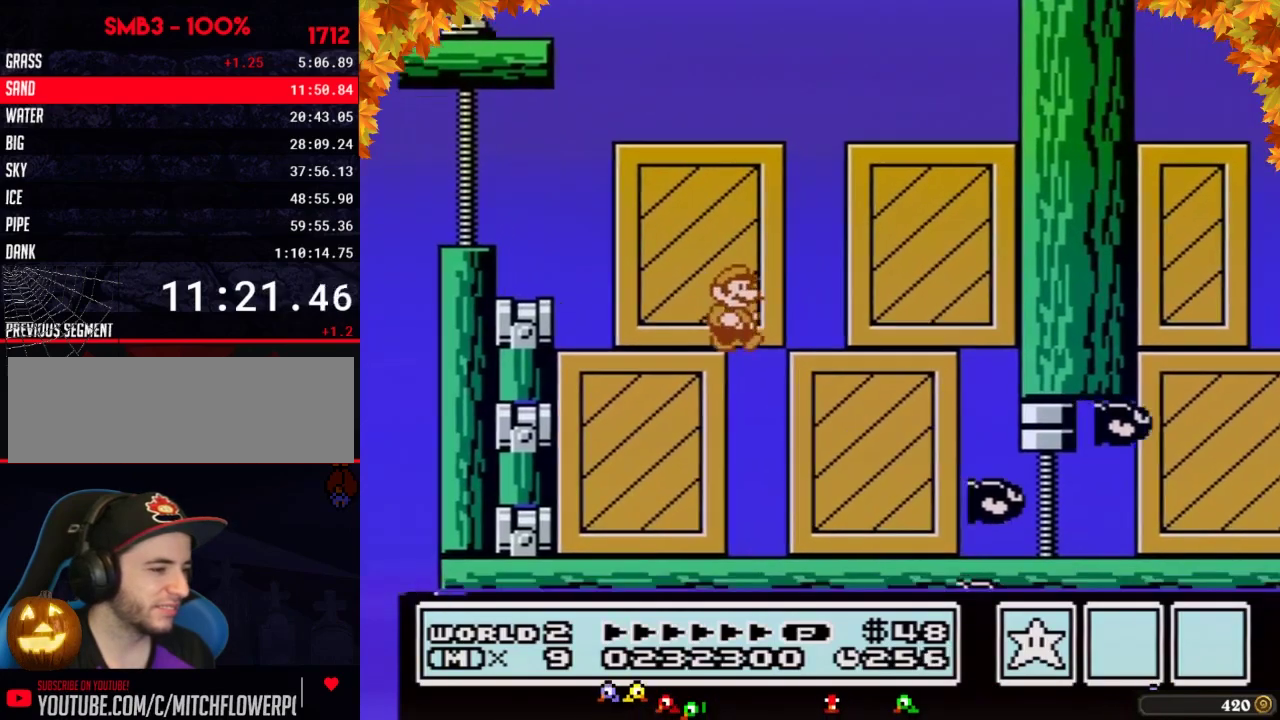
{"buttons": ["B", "DPAD_RIGHT"], "events": [[250, "DPAD_RIGHT", "up"], [450, "DPAD_RIGHT", "down"]]}
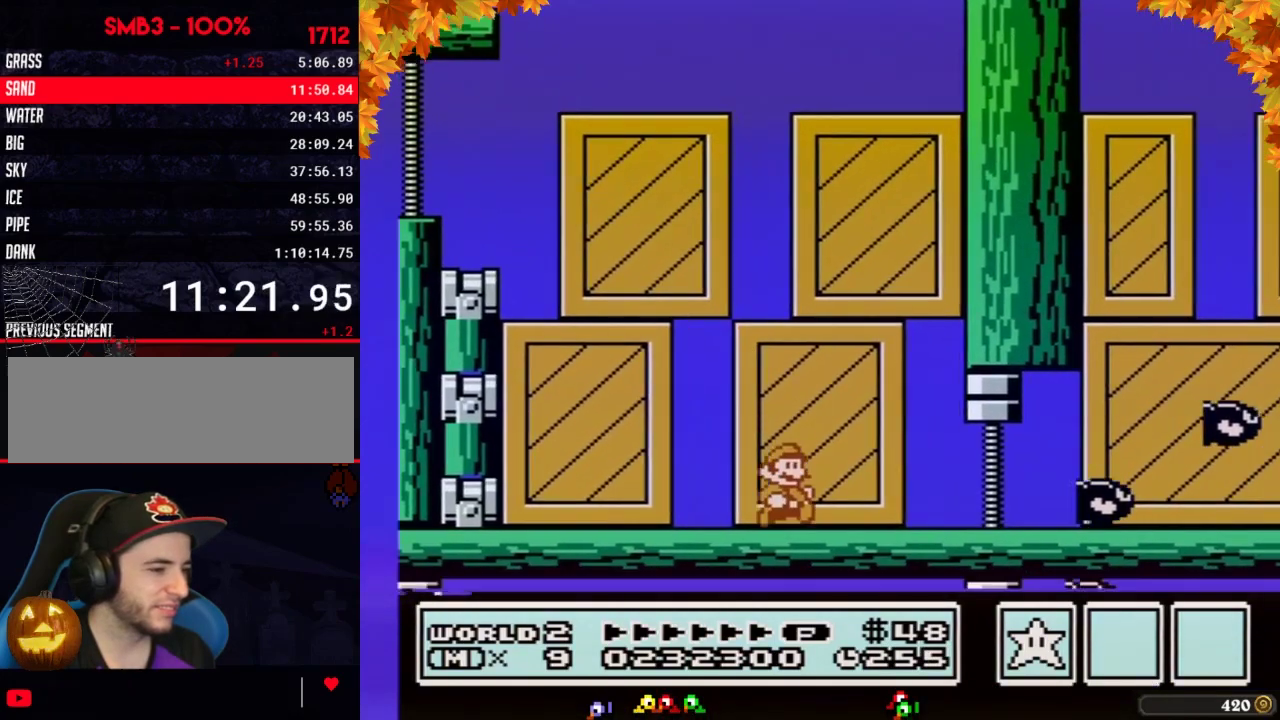
{"buttons": ["B", "DPAD_RIGHT"], "events": [[50, "B", "up"], [167, "B", "down"]]}
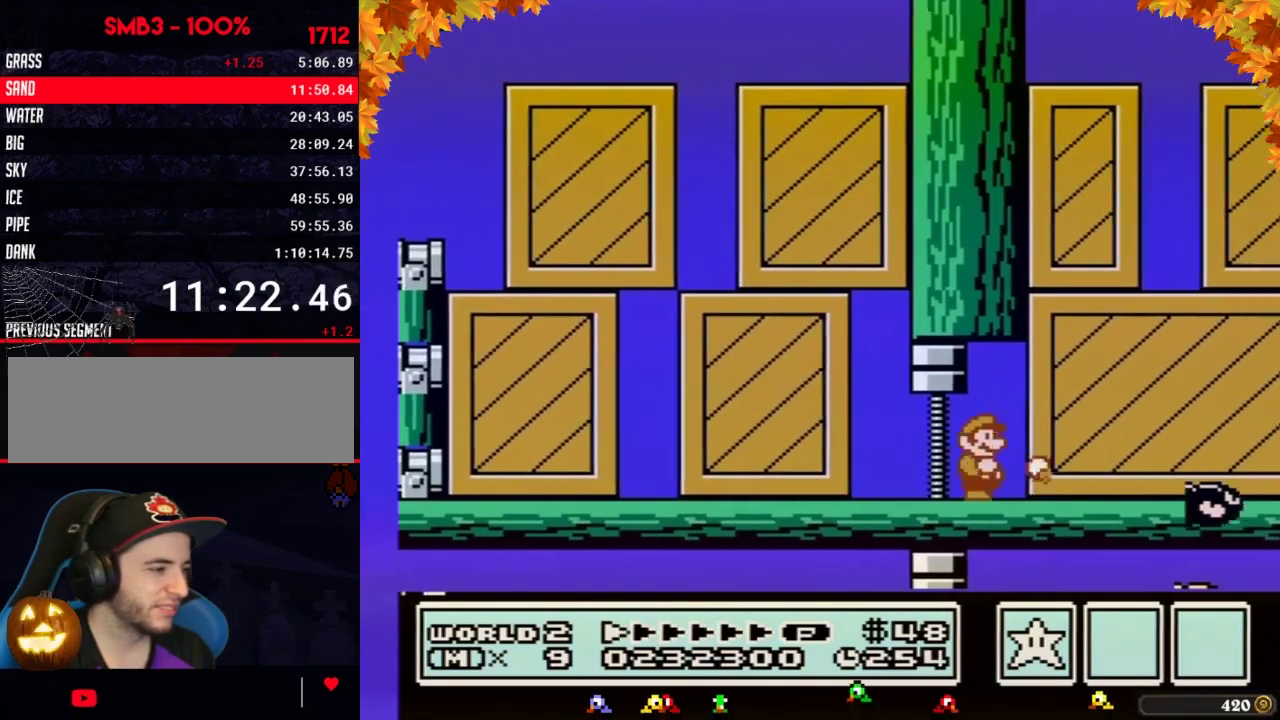
{"buttons": ["A", "B", "DPAD_LEFT"], "events": [[200, "DPAD_RIGHT", "up"], [250, "A", "down"], [250, "DPAD_LEFT", "down"]]}
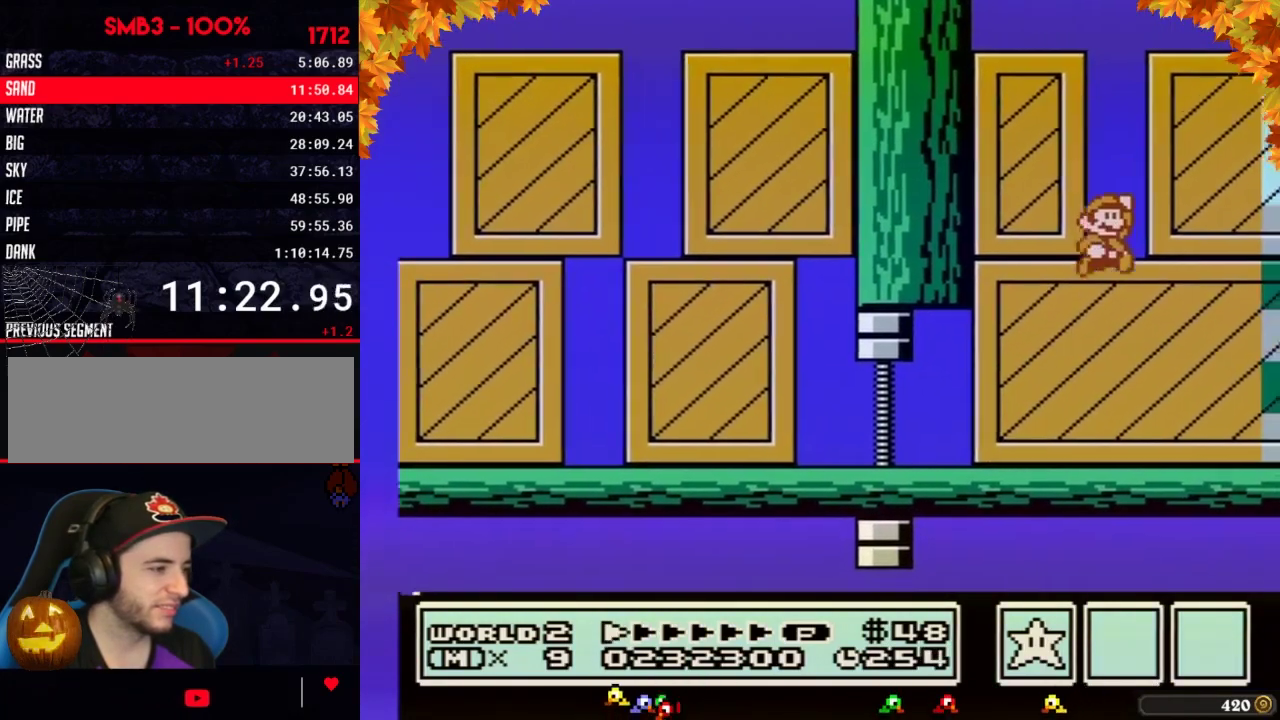
{"buttons": ["A", "B"], "events": [[67, "DPAD_LEFT", "up"], [100, "DPAD_RIGHT", "down"], [133, "A", "up"], [200, "B", "up"], [283, "B", "down"], [483, "A", "down"], [500, "DPAD_RIGHT", "up"]]}
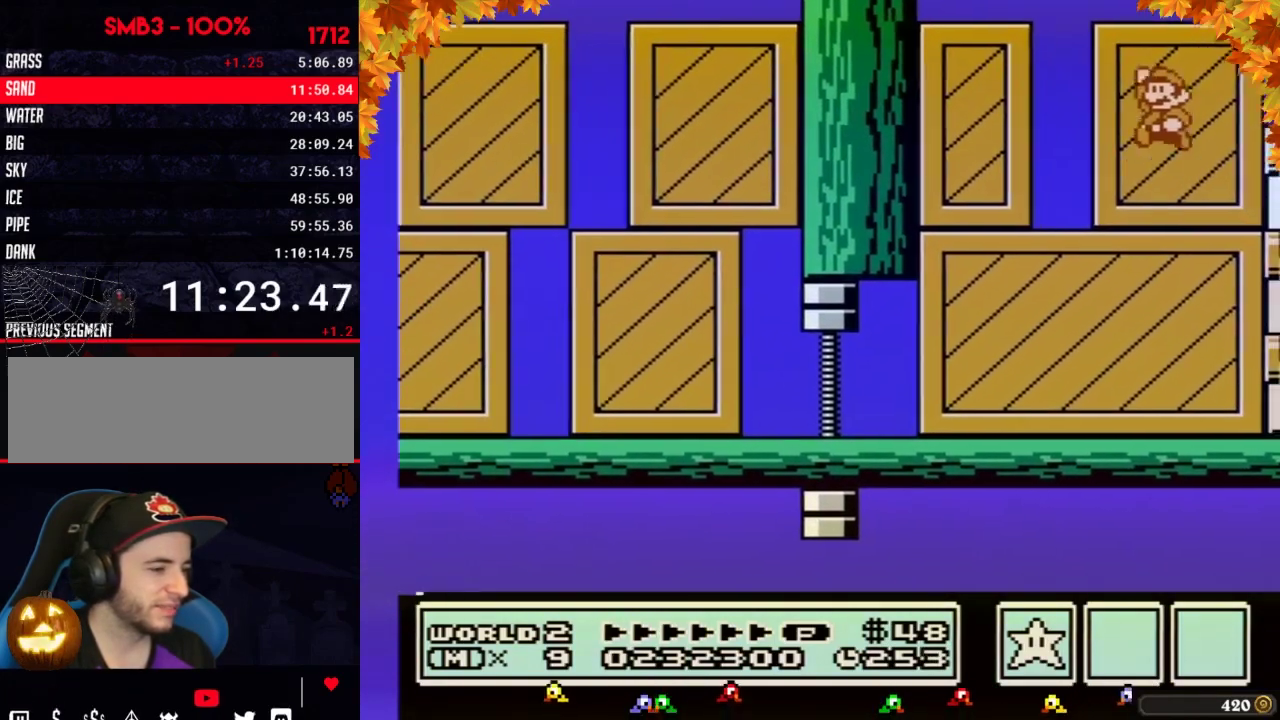
{"buttons": ["A", "B", "DPAD_RIGHT"], "events": [[33, "DPAD_LEFT", "down"], [317, "DPAD_LEFT", "up"], [417, "DPAD_RIGHT", "down"]]}
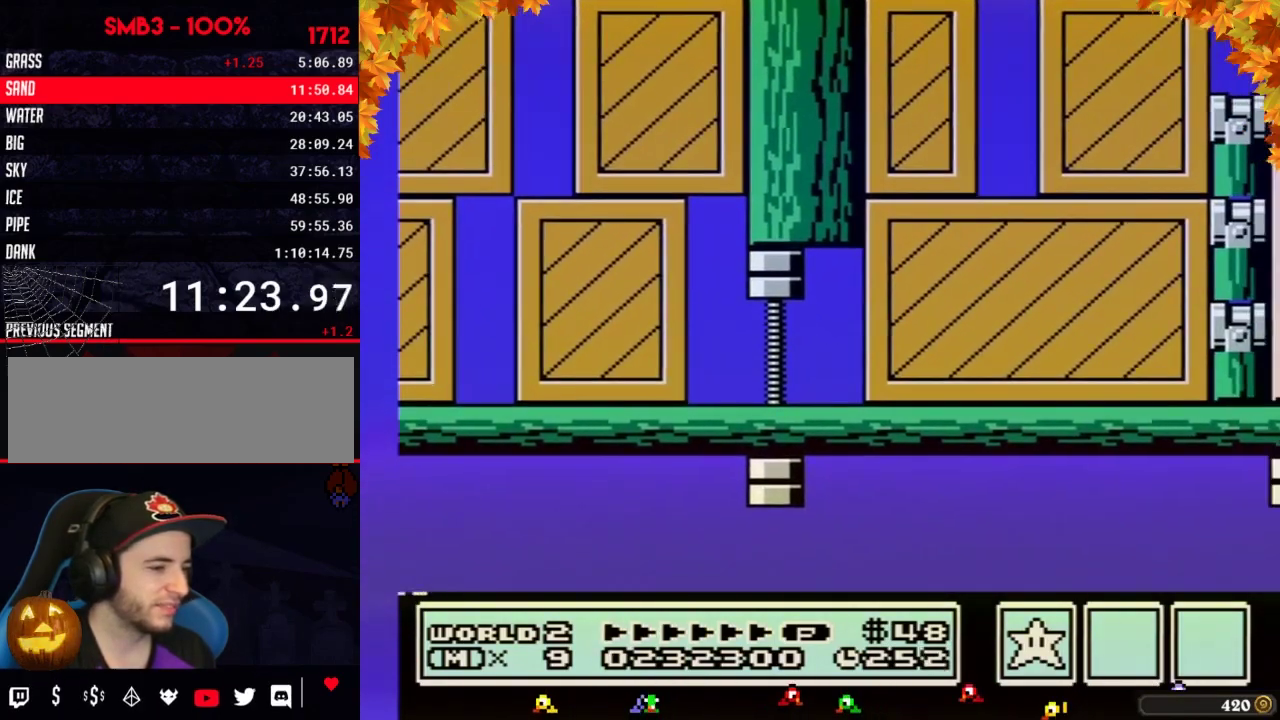
{"buttons": [], "events": [[33, "DPAD_RIGHT", "up"], [100, "A", "up"], [233, "B", "up"]]}
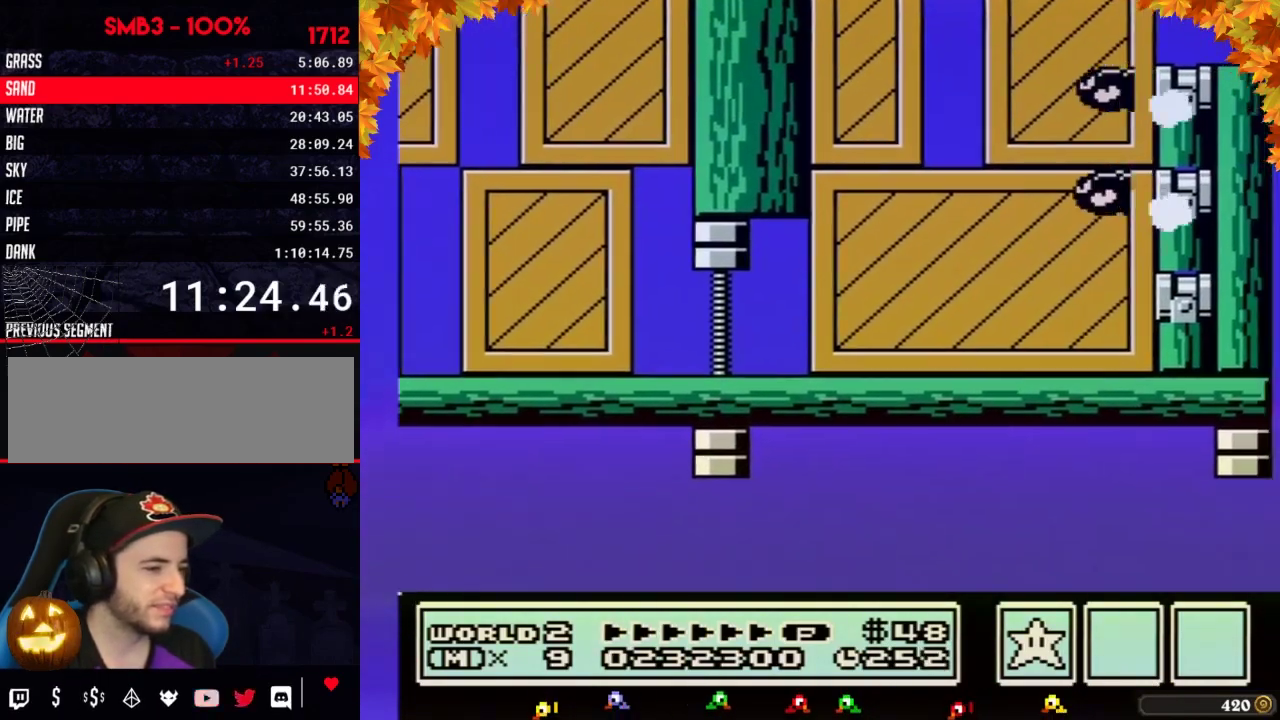
{"buttons": ["B"], "events": [[67, "B", "down"], [167, "B", "up"], [317, "B", "down"]]}
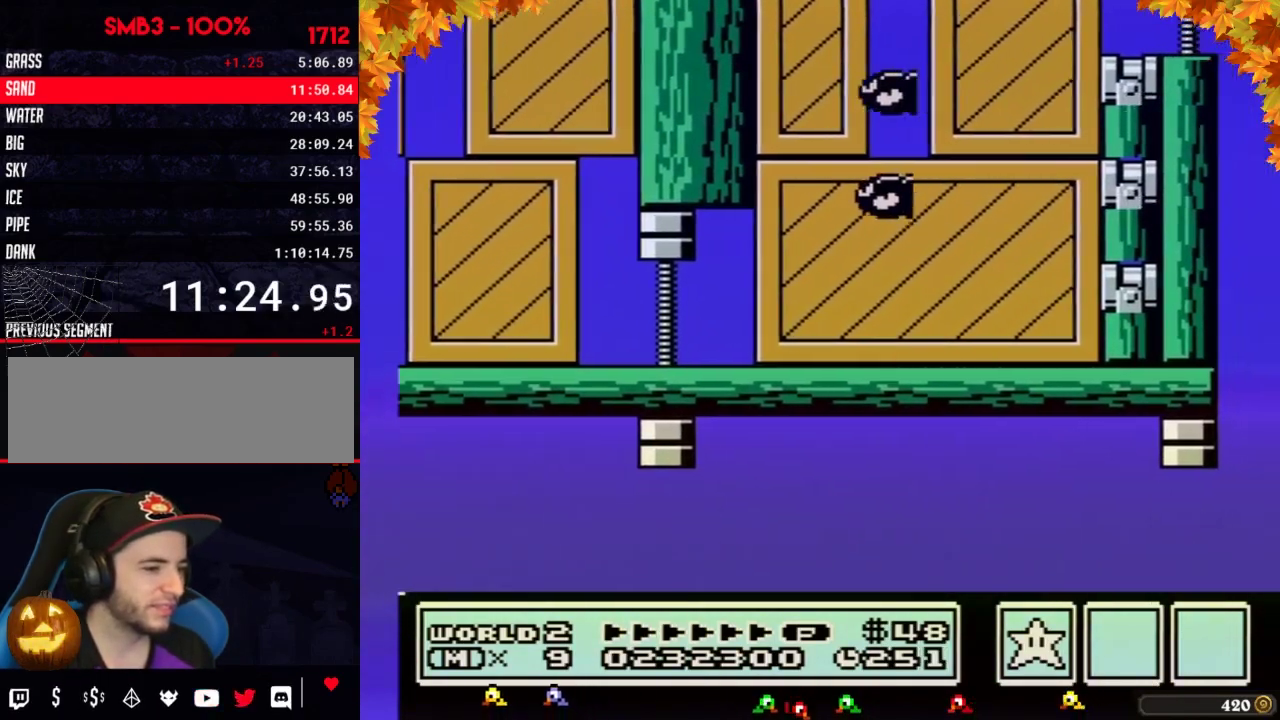
{"buttons": ["B"], "events": [[450, "DPAD_DOWN", "down"], [500, "DPAD_DOWN", "up"]]}
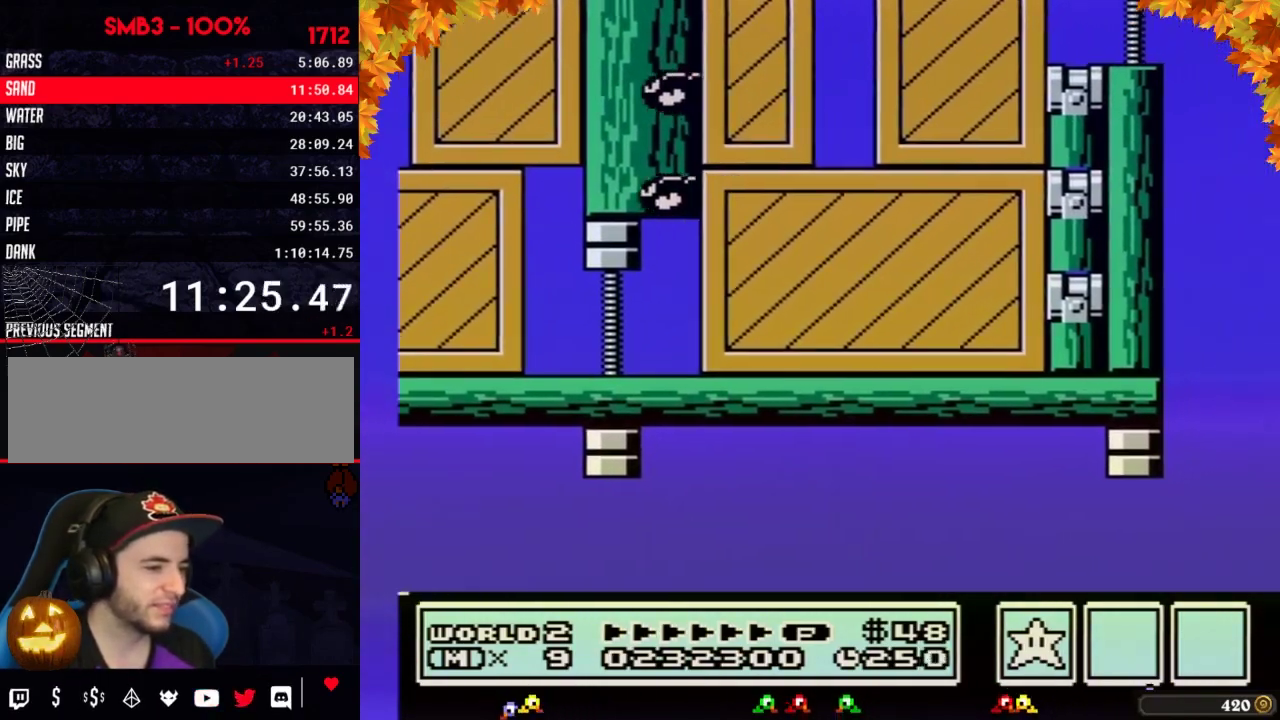
{"buttons": ["B", "DPAD_DOWN"], "events": [[100, "DPAD_DOWN", "down"], [233, "DPAD_DOWN", "up"], [283, "DPAD_DOWN", "down"], [383, "DPAD_DOWN", "up"], [483, "DPAD_DOWN", "down"]]}
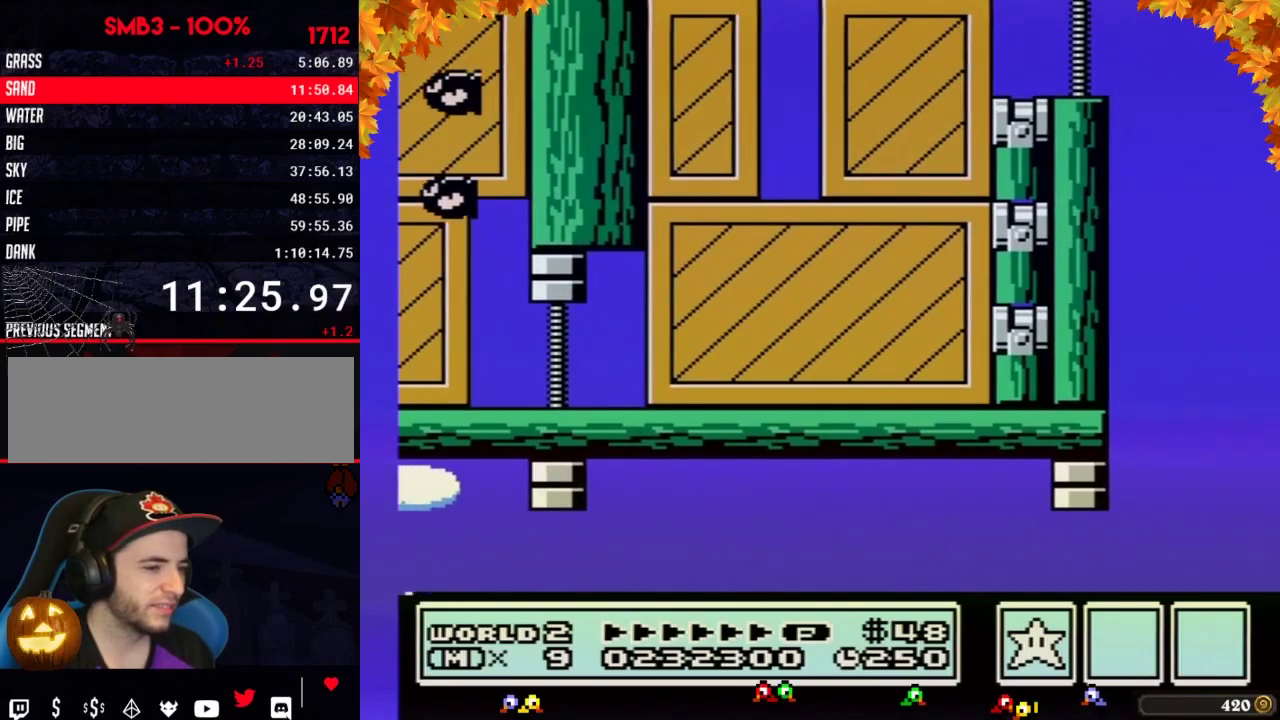
{"buttons": ["A", "B", "DPAD_RIGHT"], "events": [[100, "DPAD_DOWN", "up"], [383, "DPAD_RIGHT", "down"], [500, "A", "down"]]}
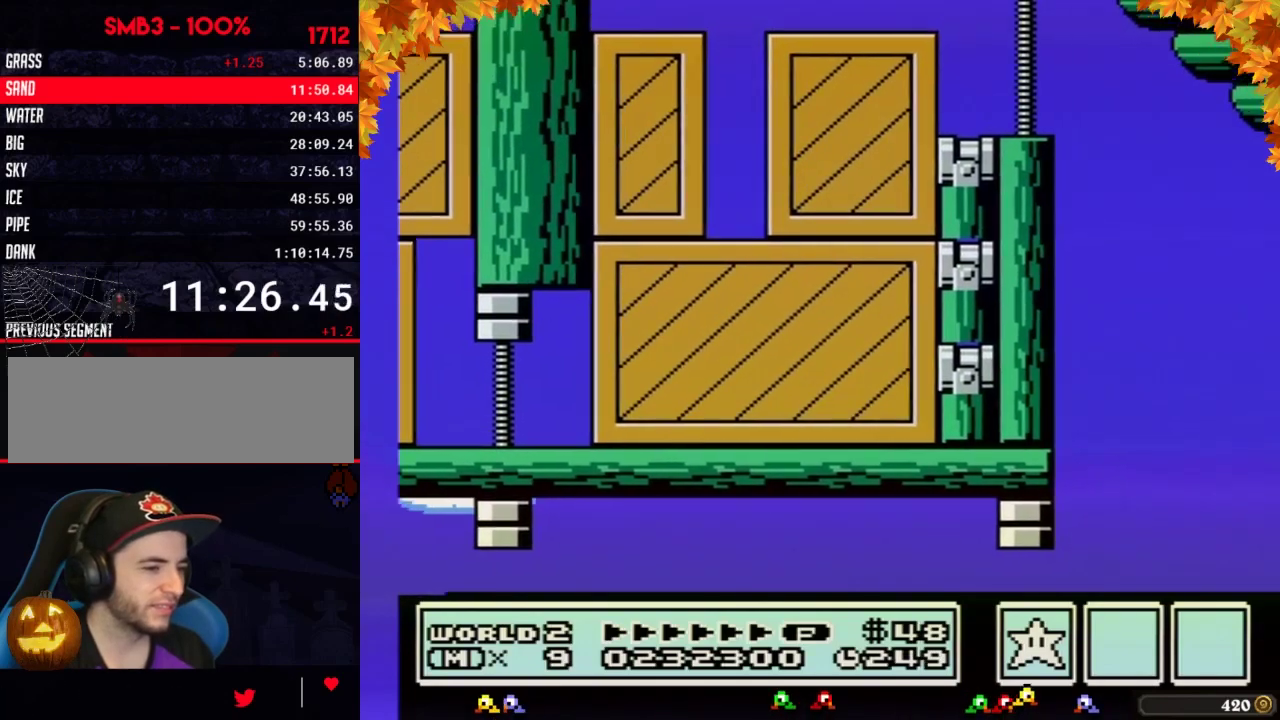
{"buttons": ["A", "B", "DPAD_RIGHT"], "events": []}
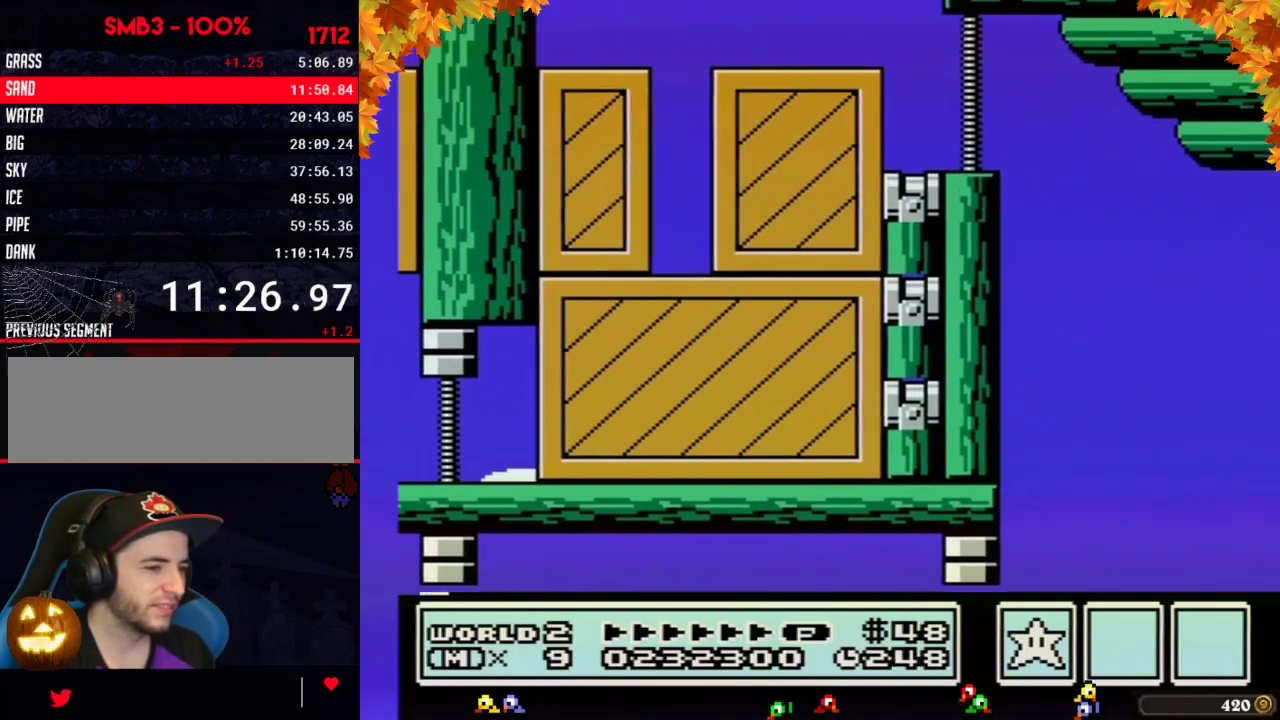
{"buttons": [], "events": [[100, "B", "up"], [133, "A", "up"], [133, "DPAD_RIGHT", "up"], [317, "B", "down"], [417, "B", "up"]]}
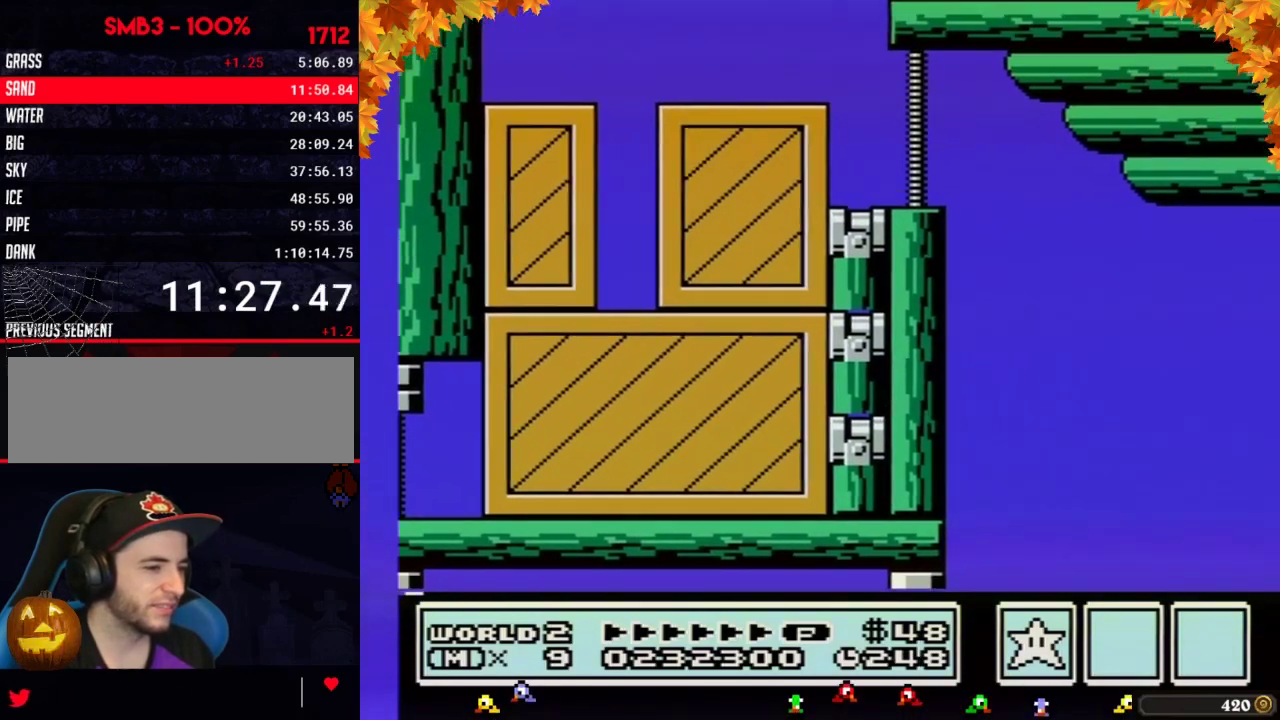
{"buttons": ["B"], "events": [[17, "B", "down"], [133, "B", "up"], [233, "B", "down"], [350, "B", "up"], [450, "B", "down"]]}
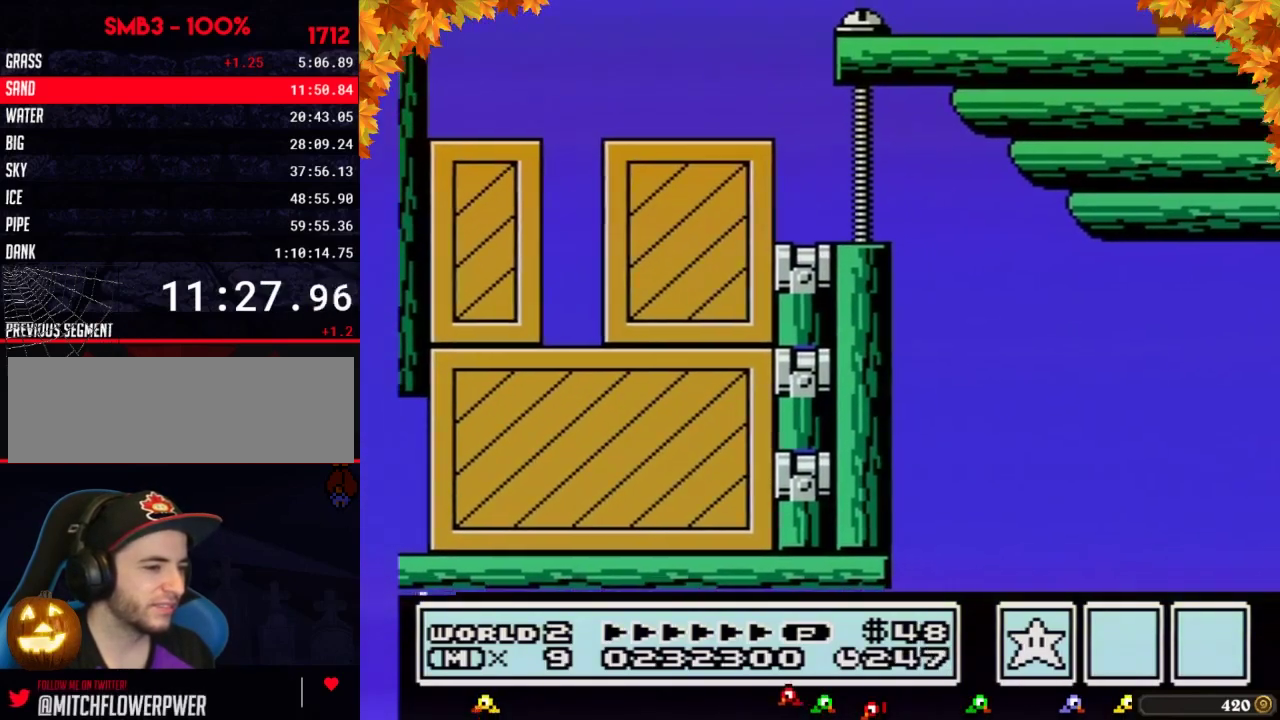
{"buttons": [], "events": [[67, "B", "up"], [167, "B", "down"], [283, "B", "up"], [383, "B", "down"], [500, "B", "up"]]}
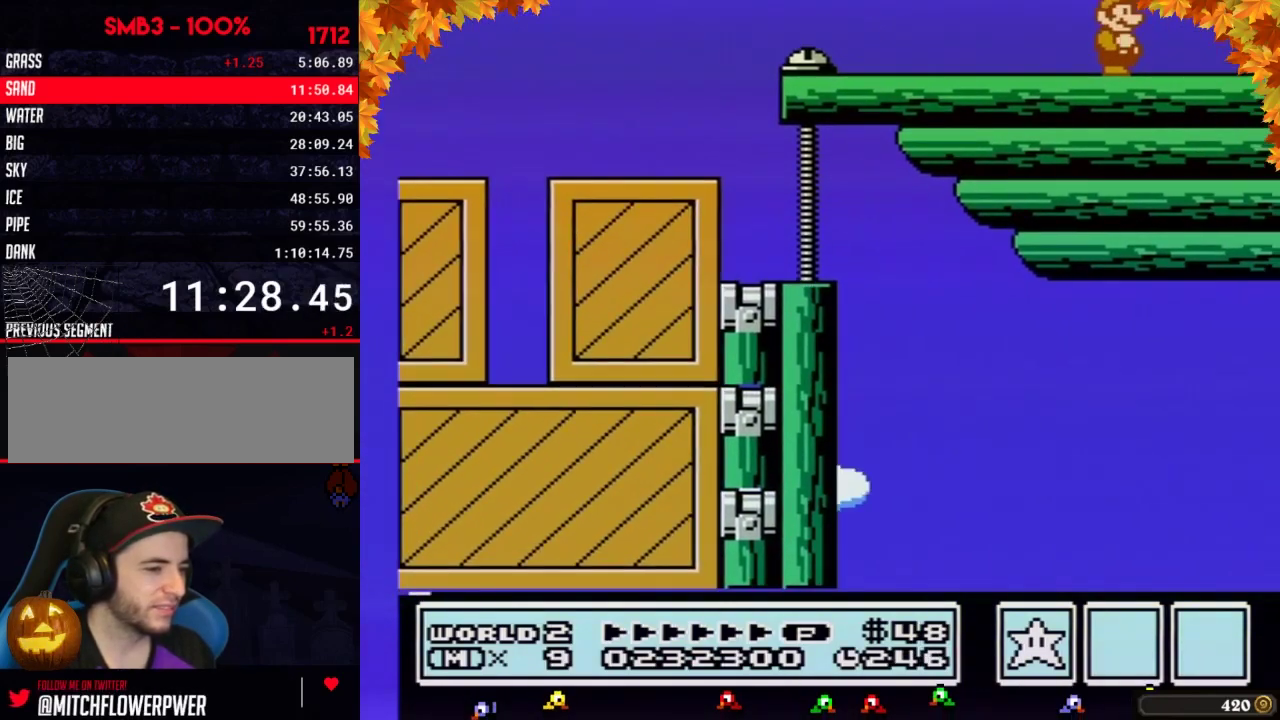
{"buttons": [], "events": [[100, "B", "down"], [233, "B", "up"], [350, "B", "down"], [450, "B", "up"]]}
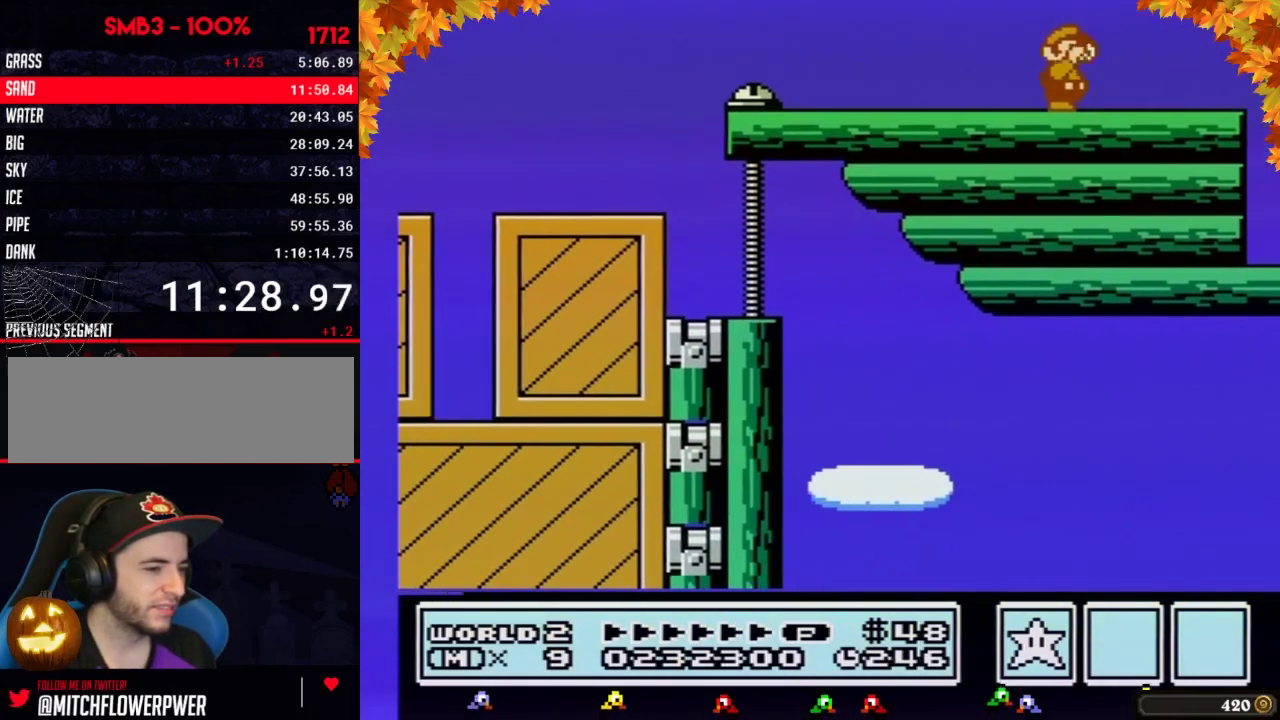
{"buttons": [], "events": [[67, "B", "down"], [167, "B", "up"]]}
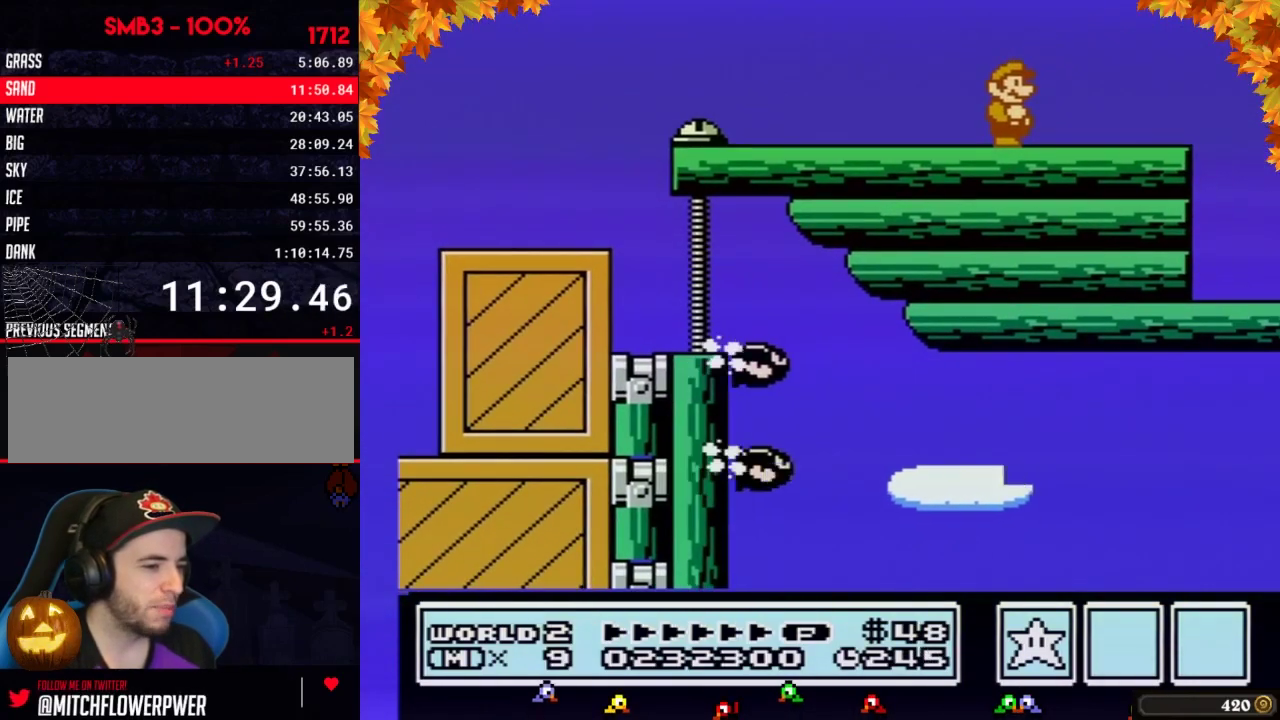
{"buttons": [], "events": []}
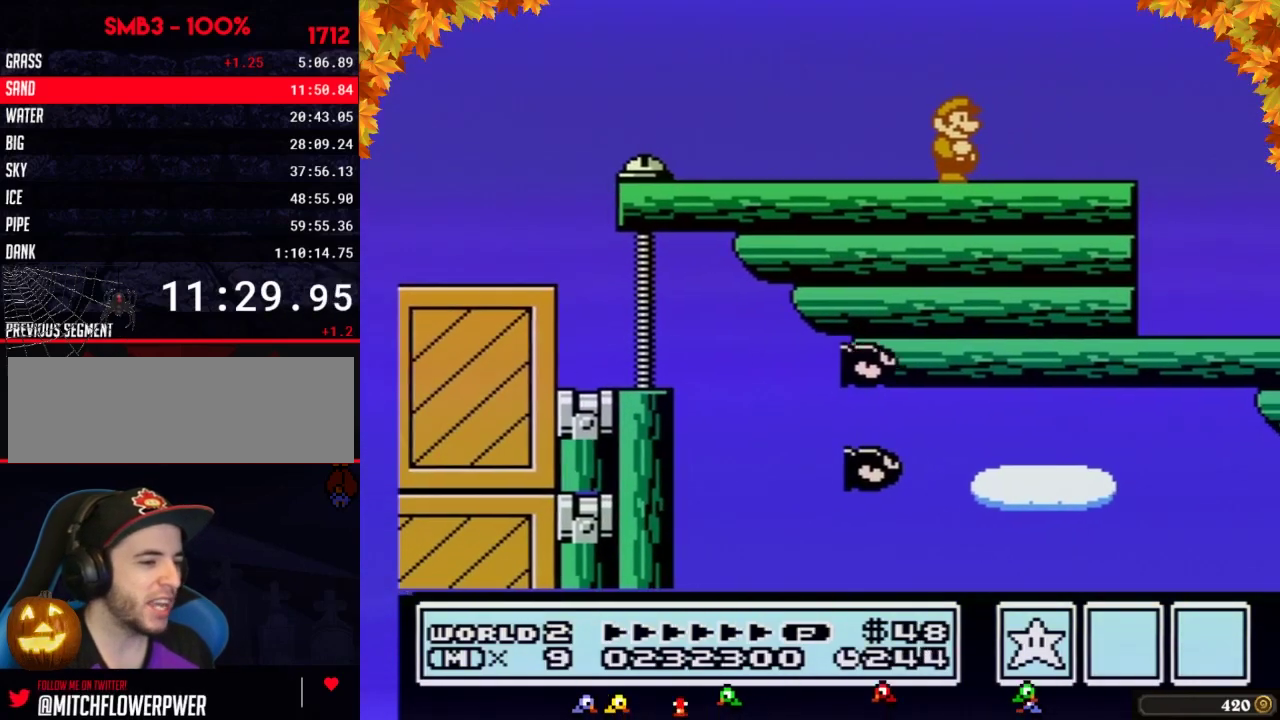
{"buttons": [], "events": []}